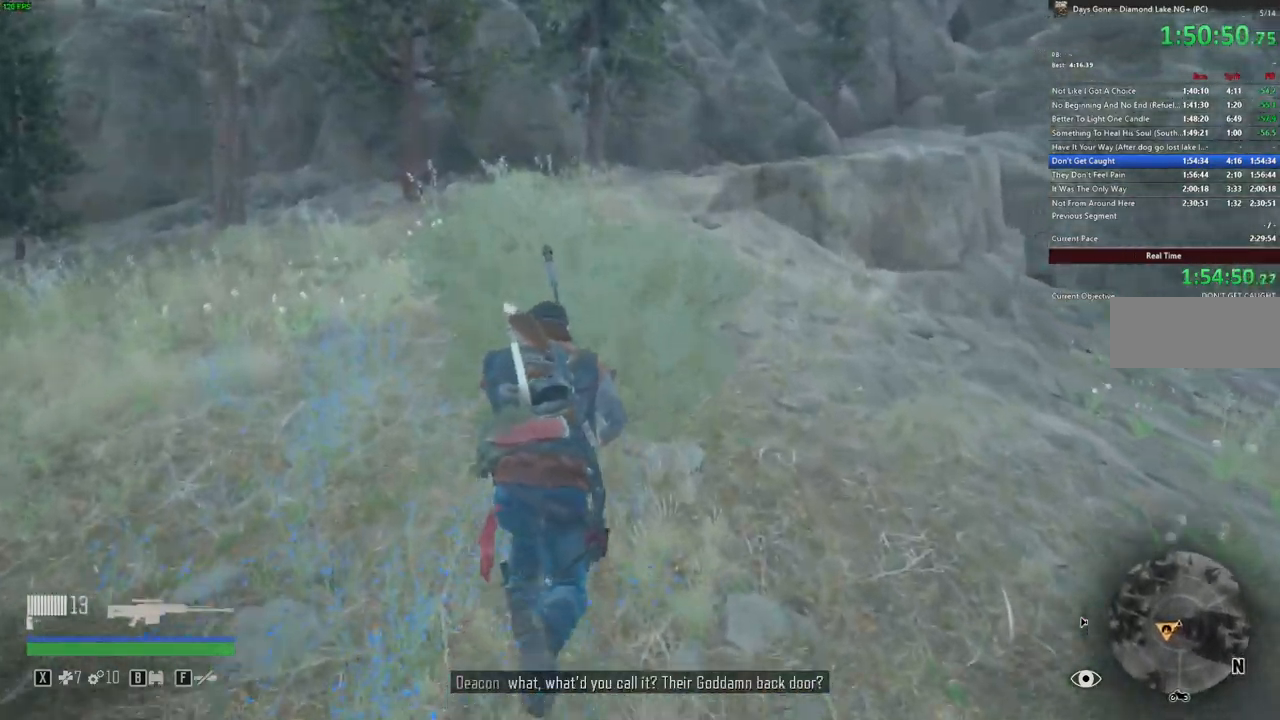
Gameplay with keyboard and mouse; each line is a JSON object with the keys and mouse buttons held at the frame after it. "events" lists presses ("down") and releases ("up") of ".", "/", "0", "1", "2", "3", "4", "5", "6", "7", "8", "9", "a", "alt_l", "alt_r", "b", "backslash", "backspace", "c", "caps_lock", "comma", "ctrl_l", "ctrl_r", "d", "e", "equals", "escape", "f", "f1", "f10", "f11", "f12", "f2", "f3", "f4", "f5", "f6", "f7", "f8", "f9", "g", "h", "i", "j", "k", "l", "lbracket", "m", "minus", "n", "o", "p", "q", "r", "rbracket", "return", "s", "shift_l", "shift_r", "space", "super", "t", "tab", "u", "v", "w", "x", "y", "z", "mouse_left", "mouse_wheel" and "mouse_right" between this image and that frame as [ms after this image, input, new state], when the widget could be followed in between. "mouse_left", "mouse_wheel", "mouse_right" = the "left", "wheel", "right" buttons of the "mouse" list. No other keys are recorded. "wheel" means that the mouse wheel is clicked or scrolled. Mouse movement is not recorded. Not read: quote semicolon tilde.
{"keys": ["w"], "mouse": [], "events": []}
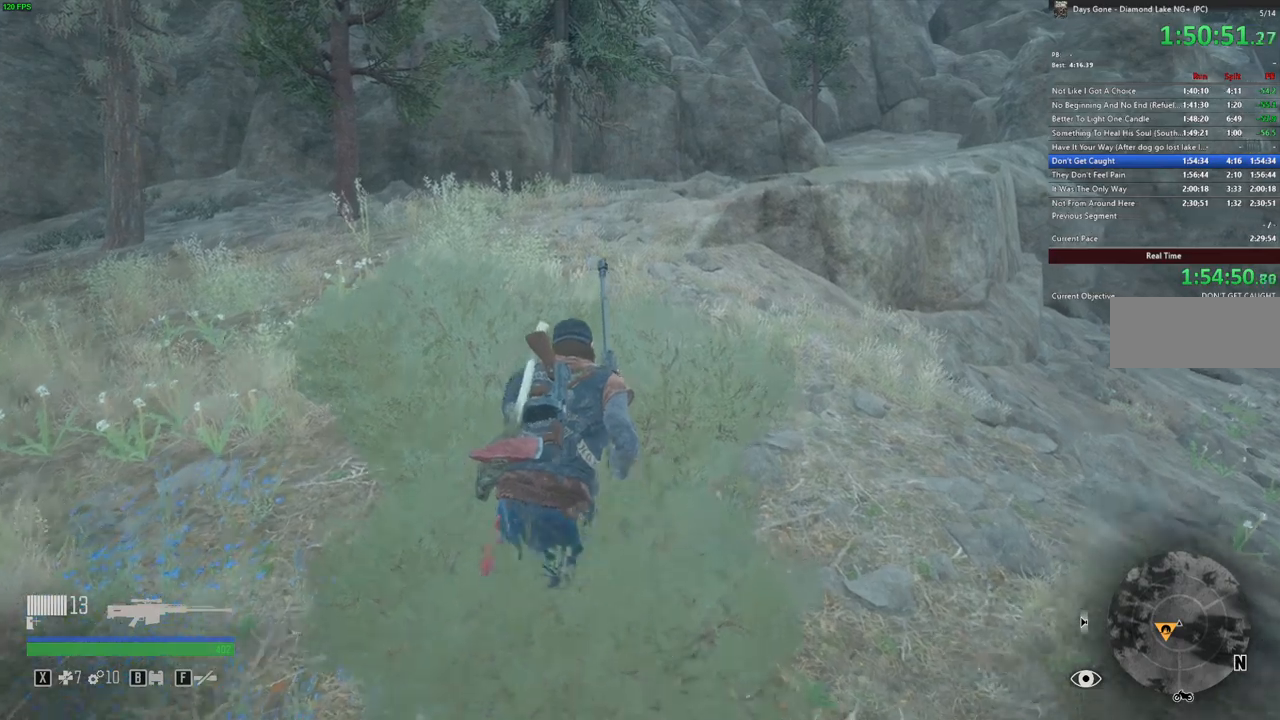
{"keys": ["w"], "mouse": [], "events": []}
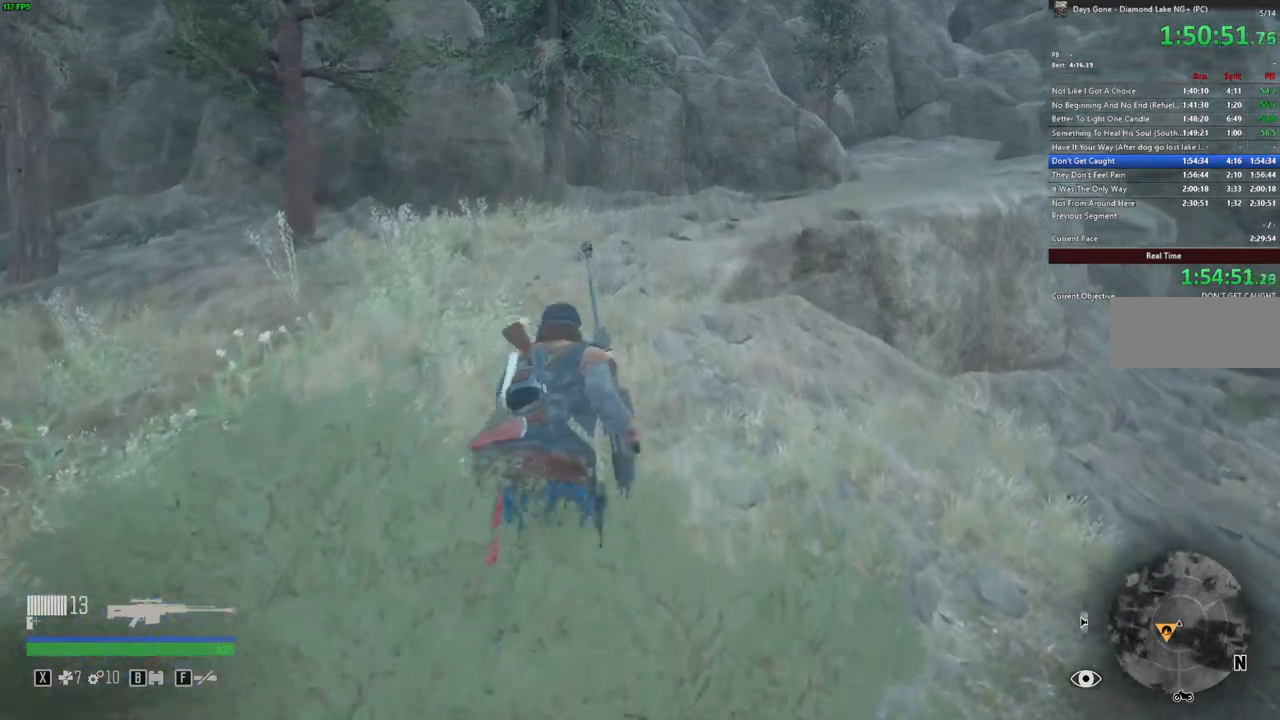
{"keys": ["w"], "mouse": [], "events": []}
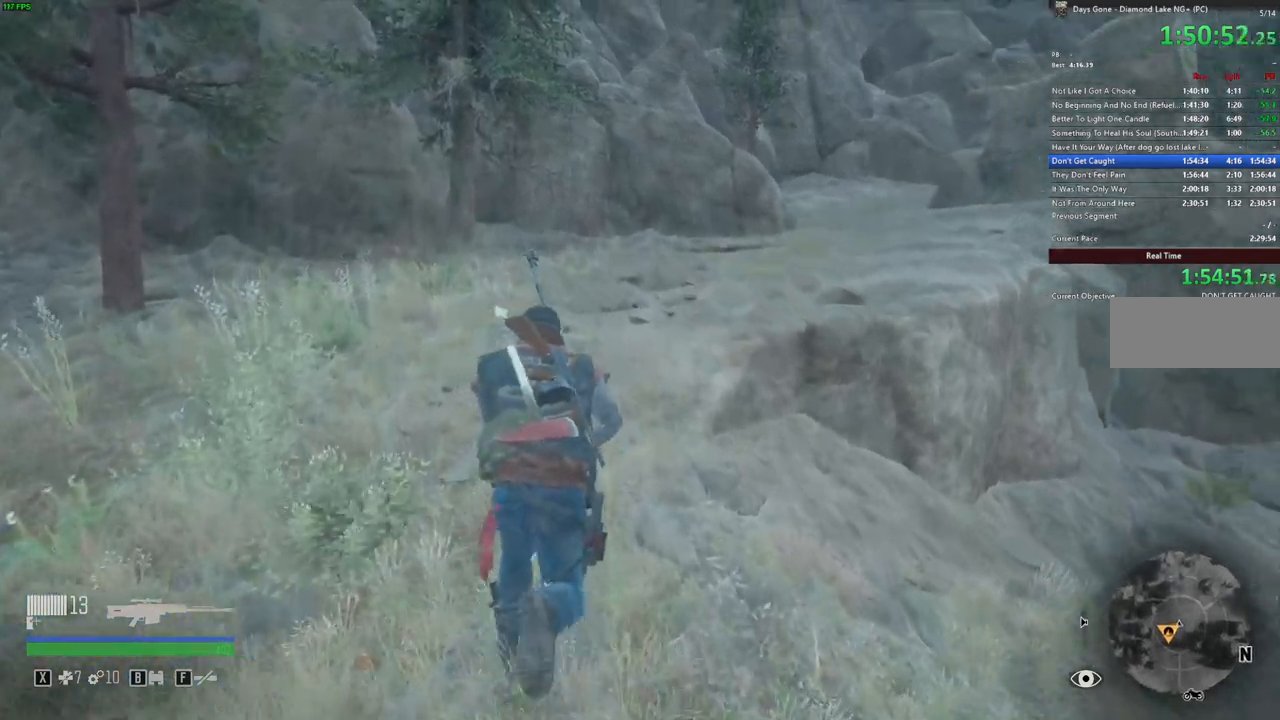
{"keys": ["w"], "mouse": [], "events": []}
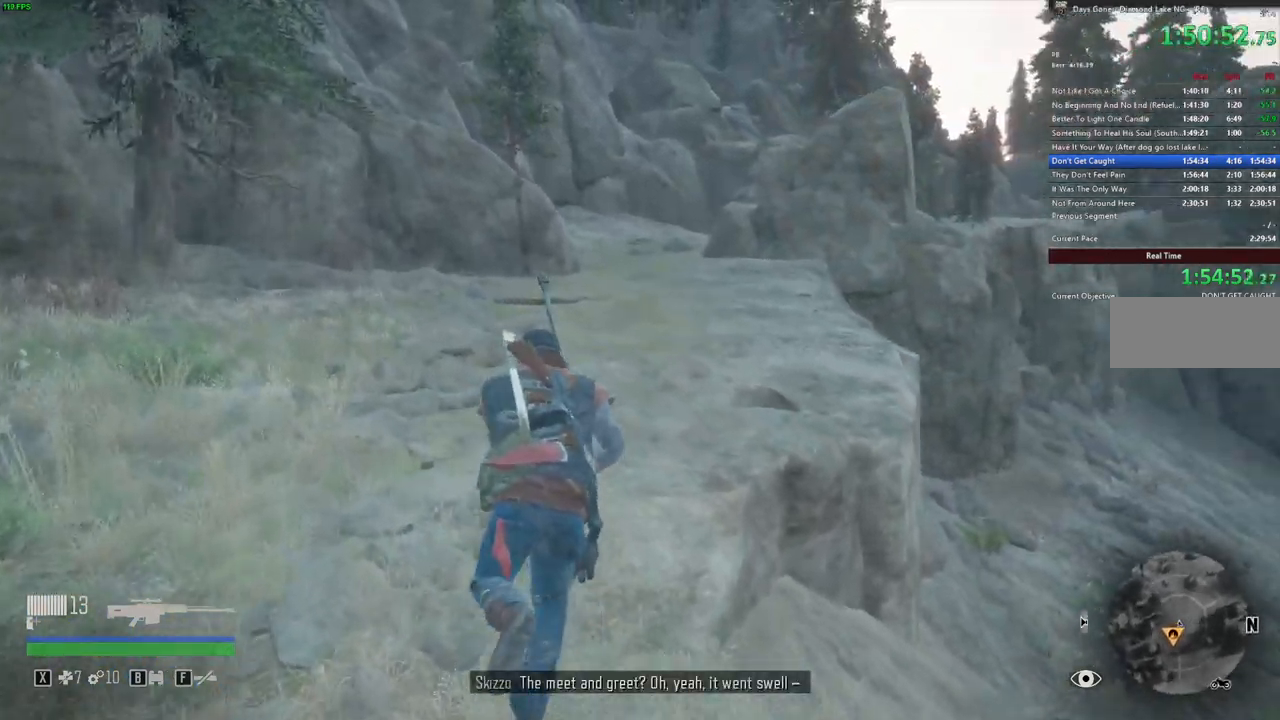
{"keys": ["w"], "mouse": [], "events": []}
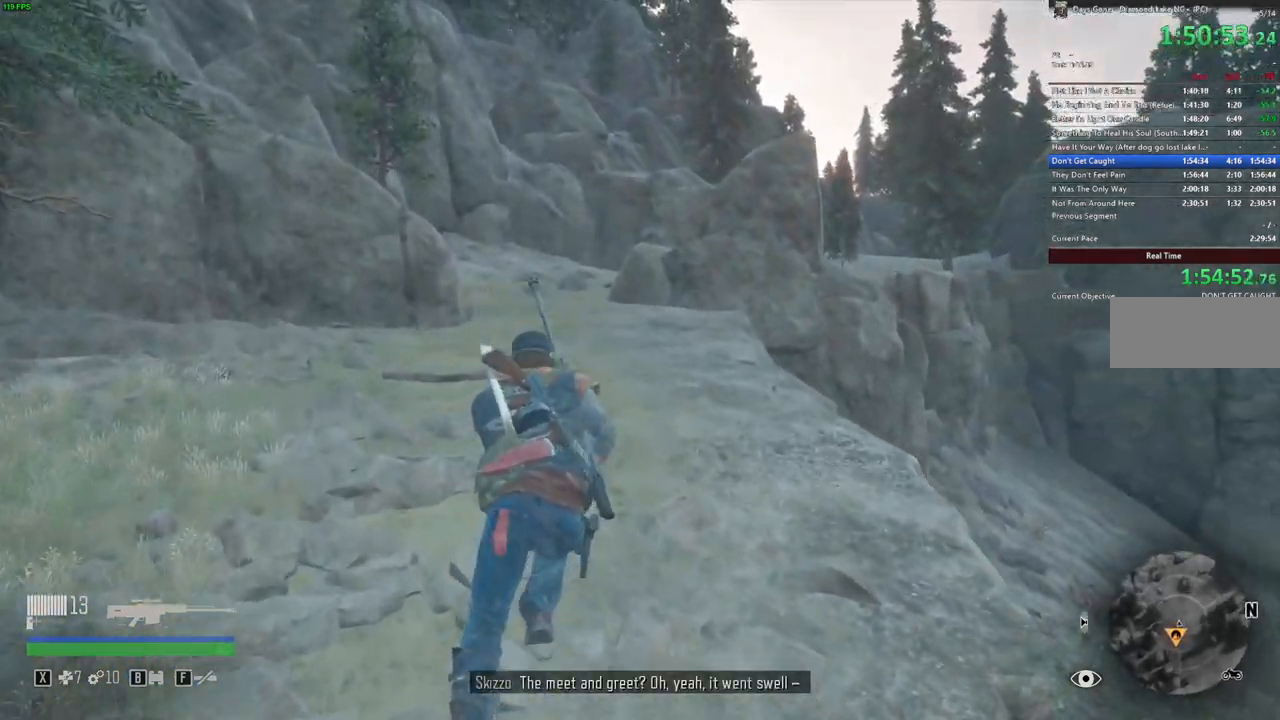
{"keys": ["a", "w"], "mouse": [], "events": [[450, "a", "down"]]}
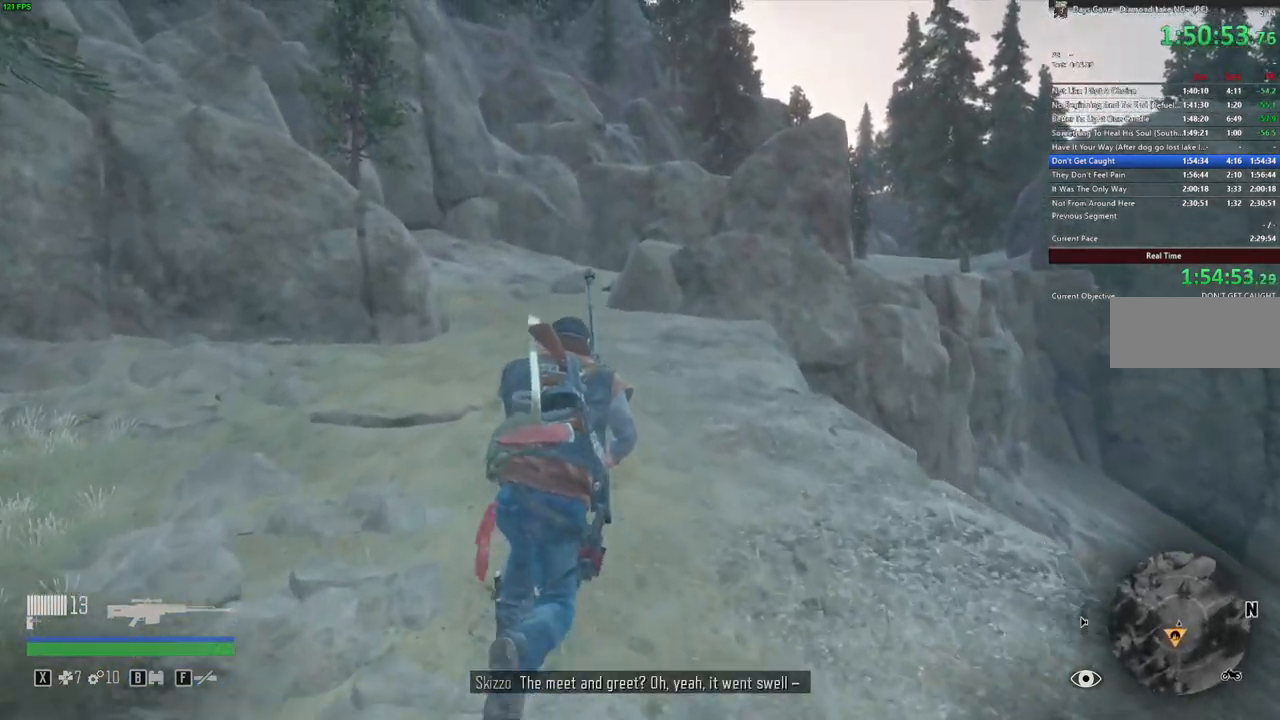
{"keys": ["w"], "mouse": [], "events": [[66, "a", "up"], [383, "a", "down"], [483, "a", "up"]]}
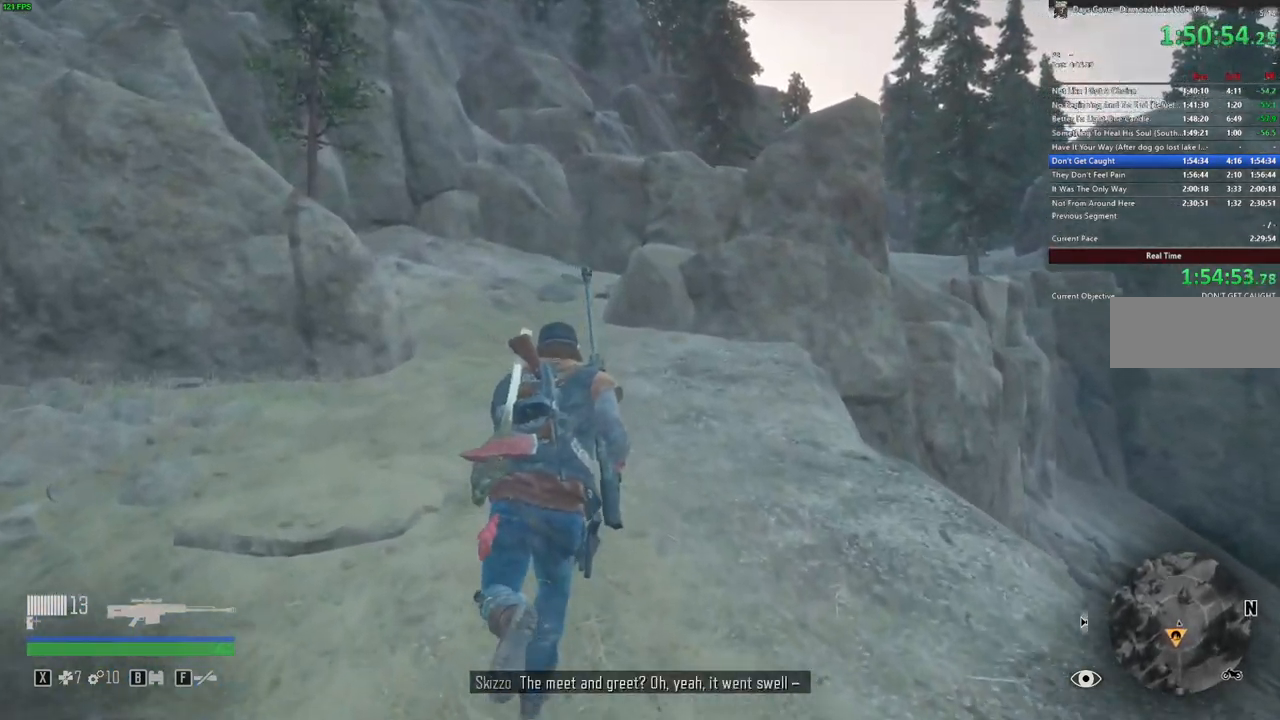
{"keys": ["a", "w"], "mouse": [], "events": [[400, "a", "down"]]}
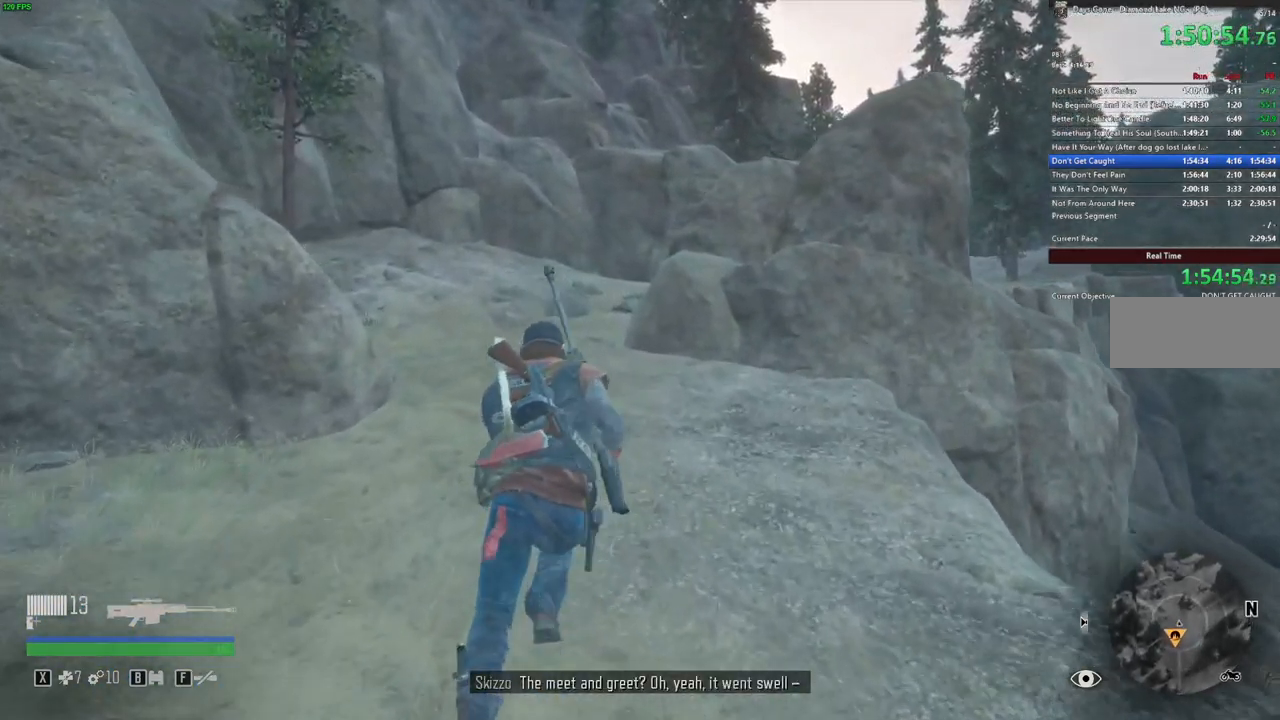
{"keys": ["w"], "mouse": [], "events": [[16, "a", "up"]]}
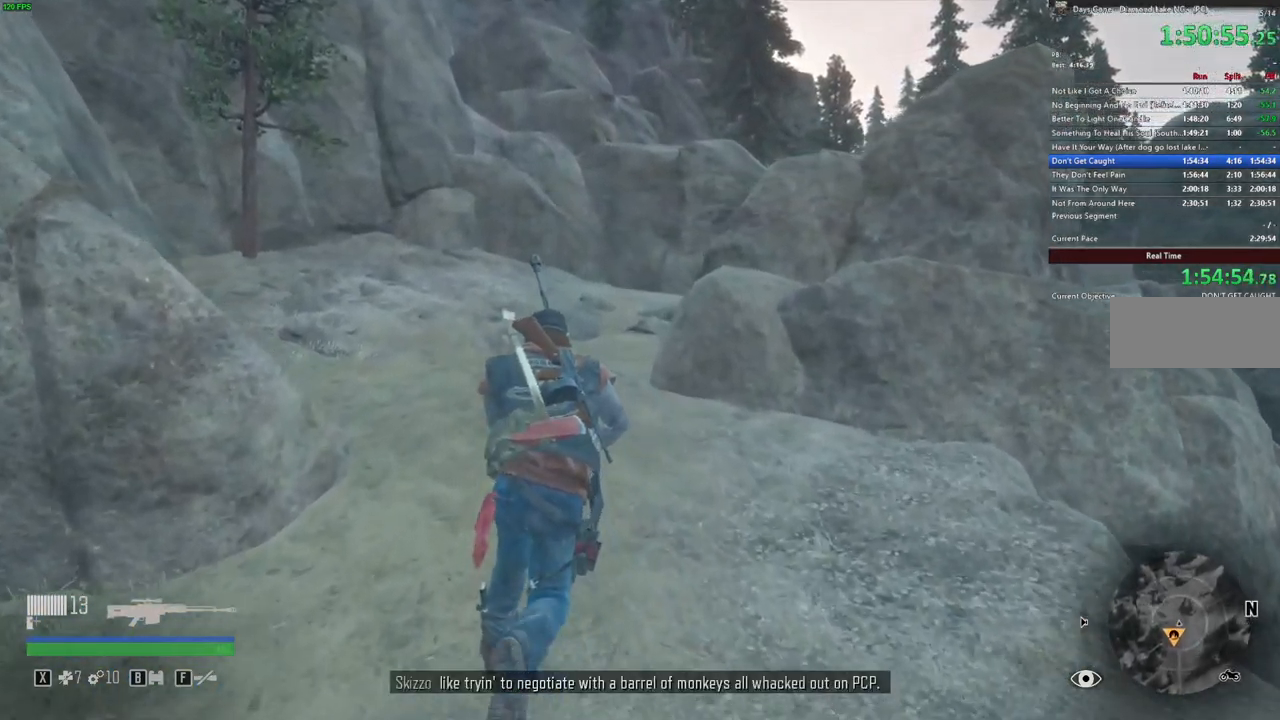
{"keys": ["w"], "mouse": [], "events": []}
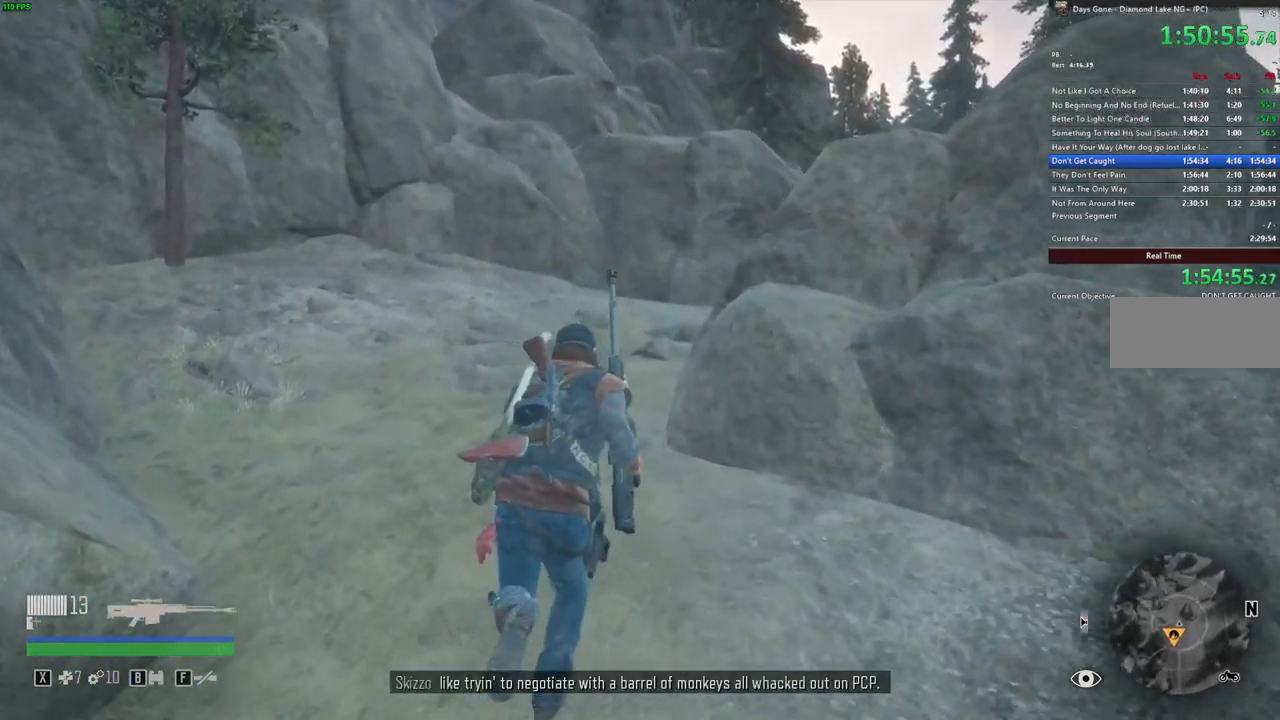
{"keys": ["w"], "mouse": [], "events": []}
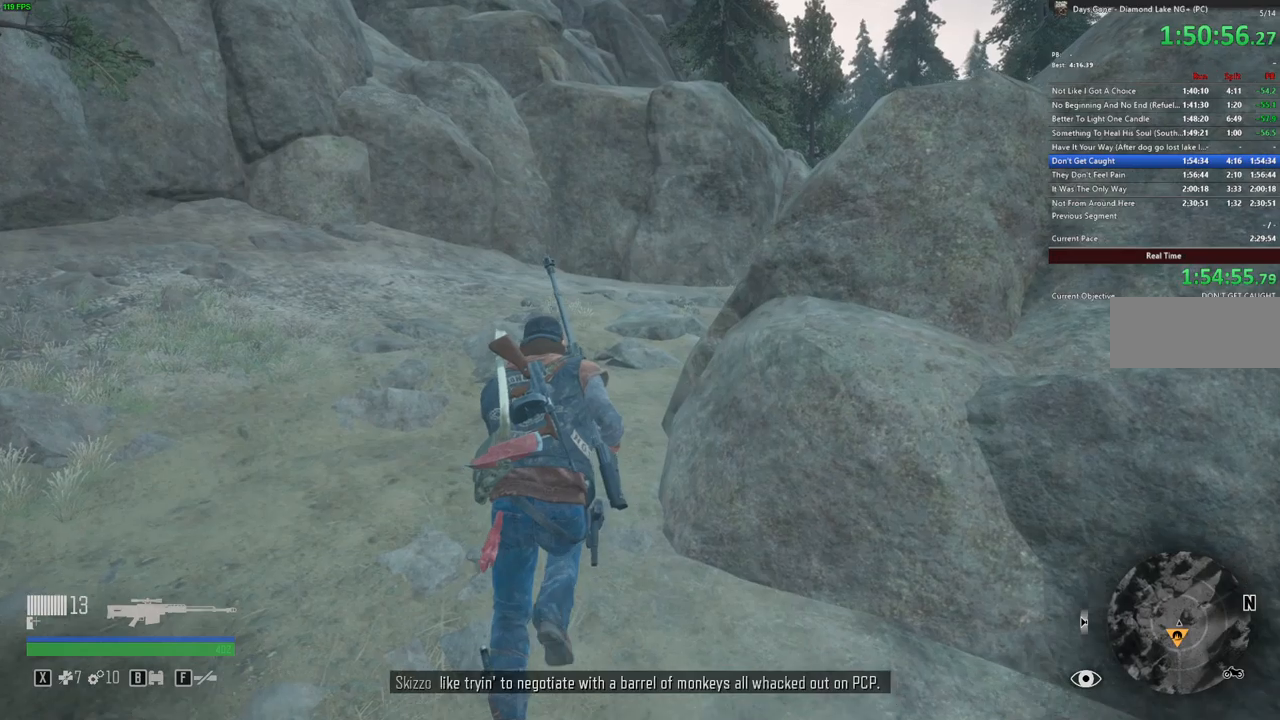
{"keys": ["w"], "mouse": [], "events": []}
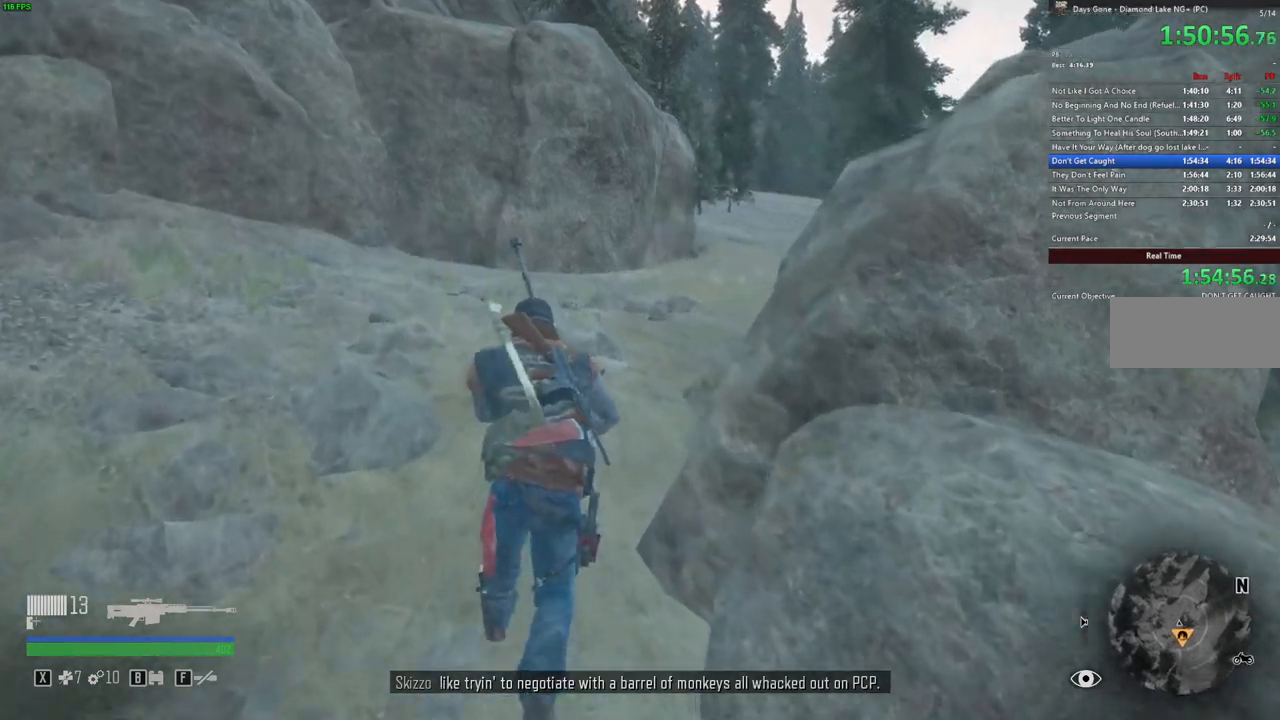
{"keys": ["w"], "mouse": [], "events": []}
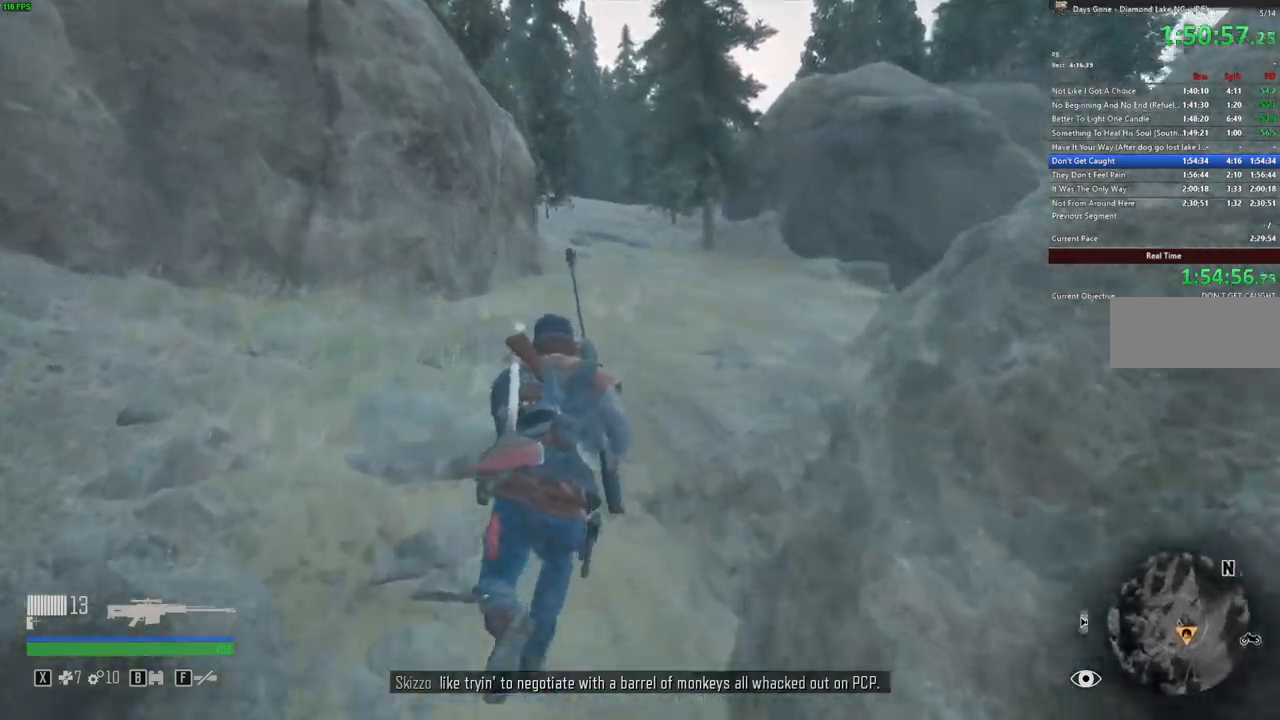
{"keys": ["w"], "mouse": [], "events": []}
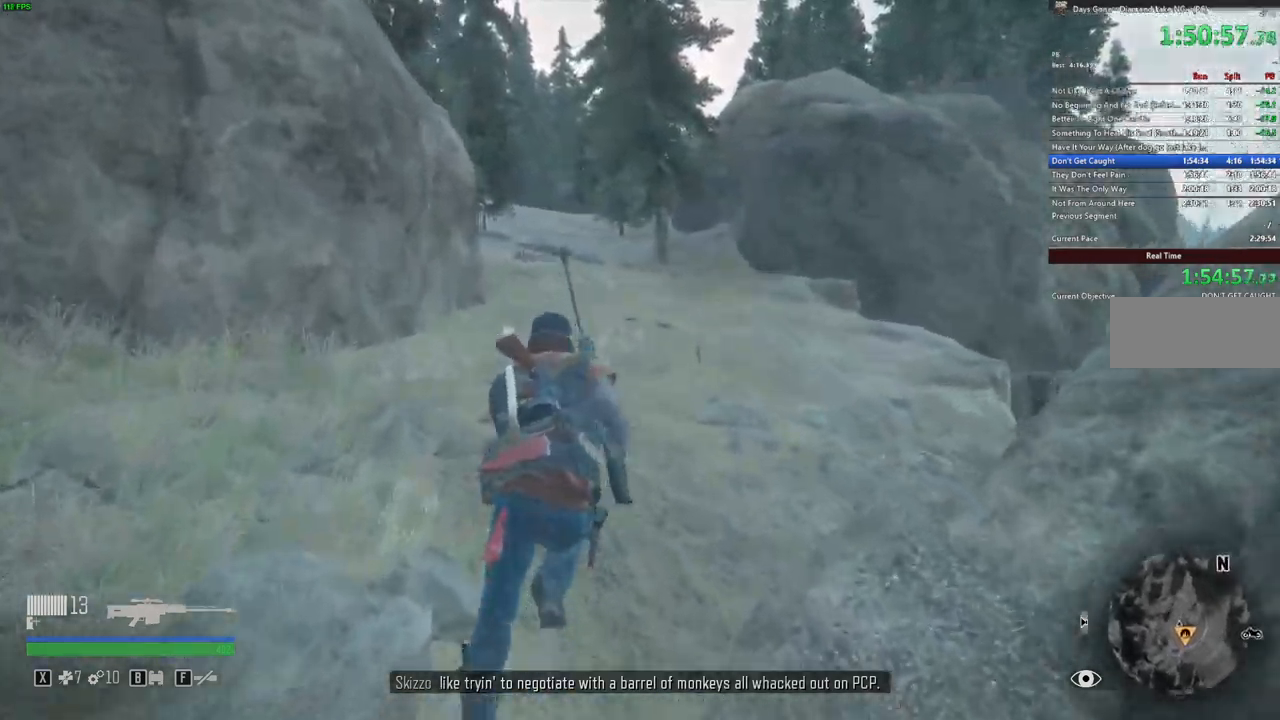
{"keys": ["w"], "mouse": [], "events": []}
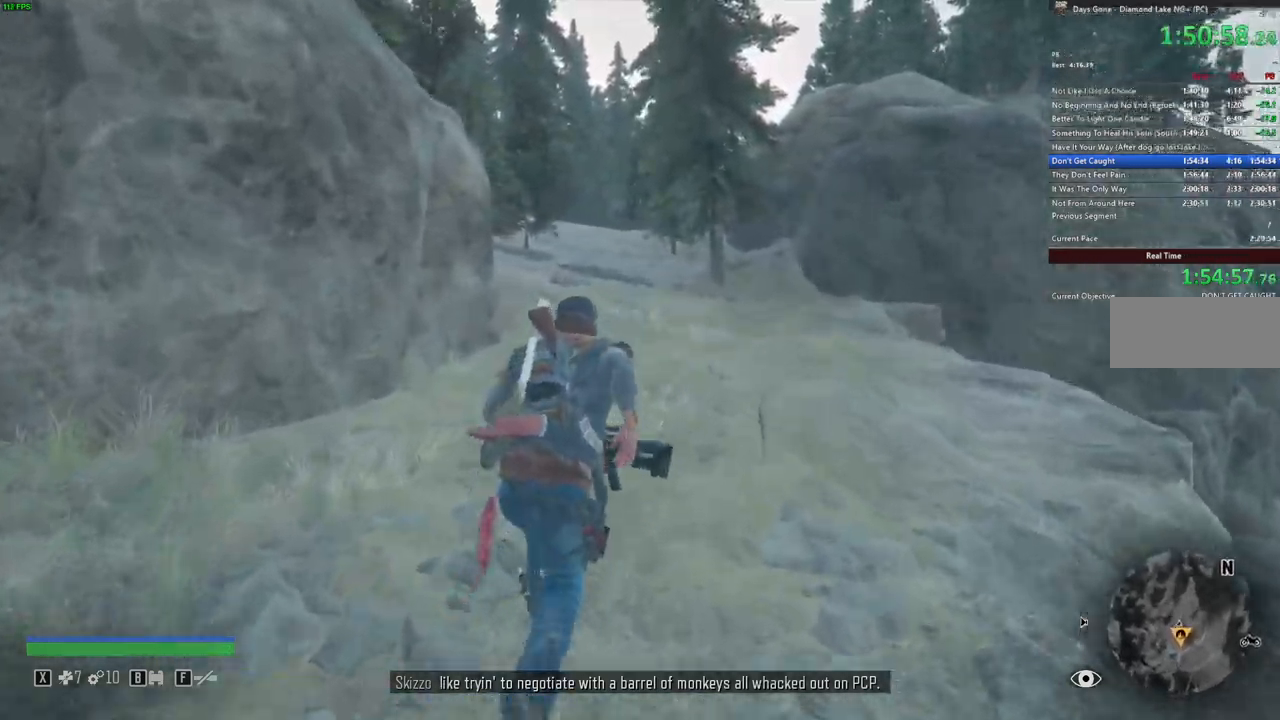
{"keys": ["w"], "mouse": [], "events": []}
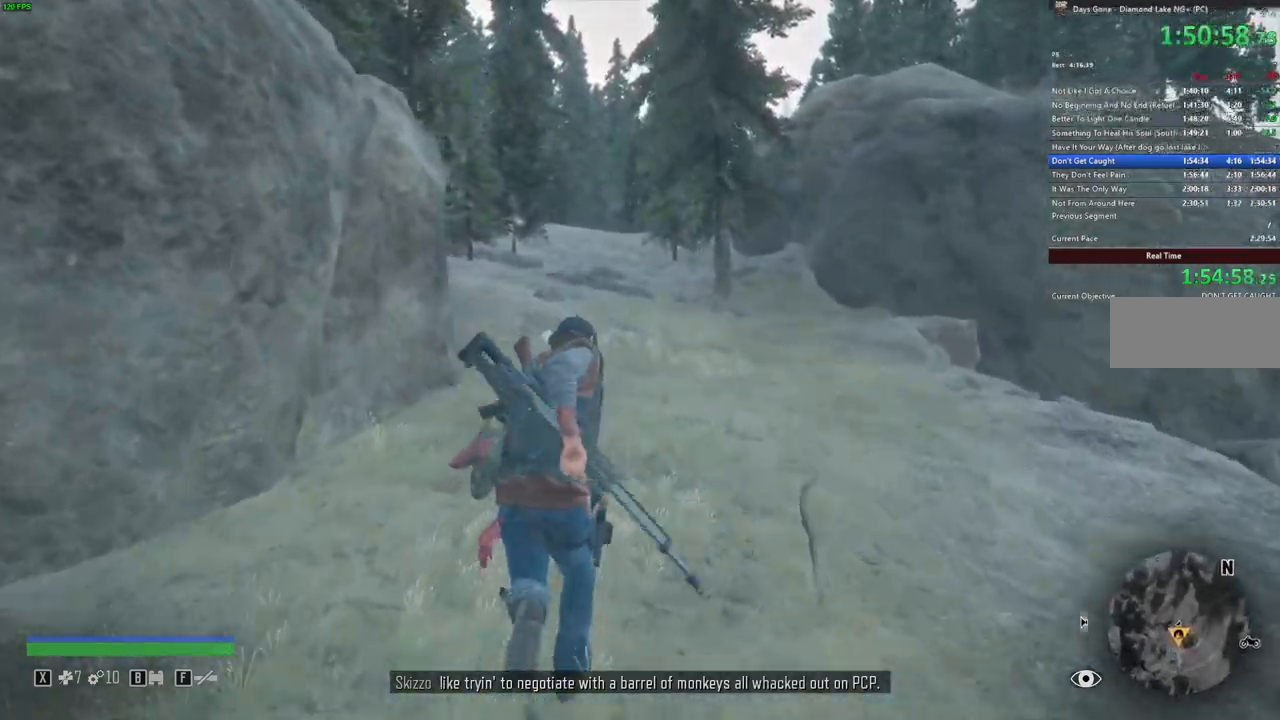
{"keys": ["w"], "mouse": [], "events": []}
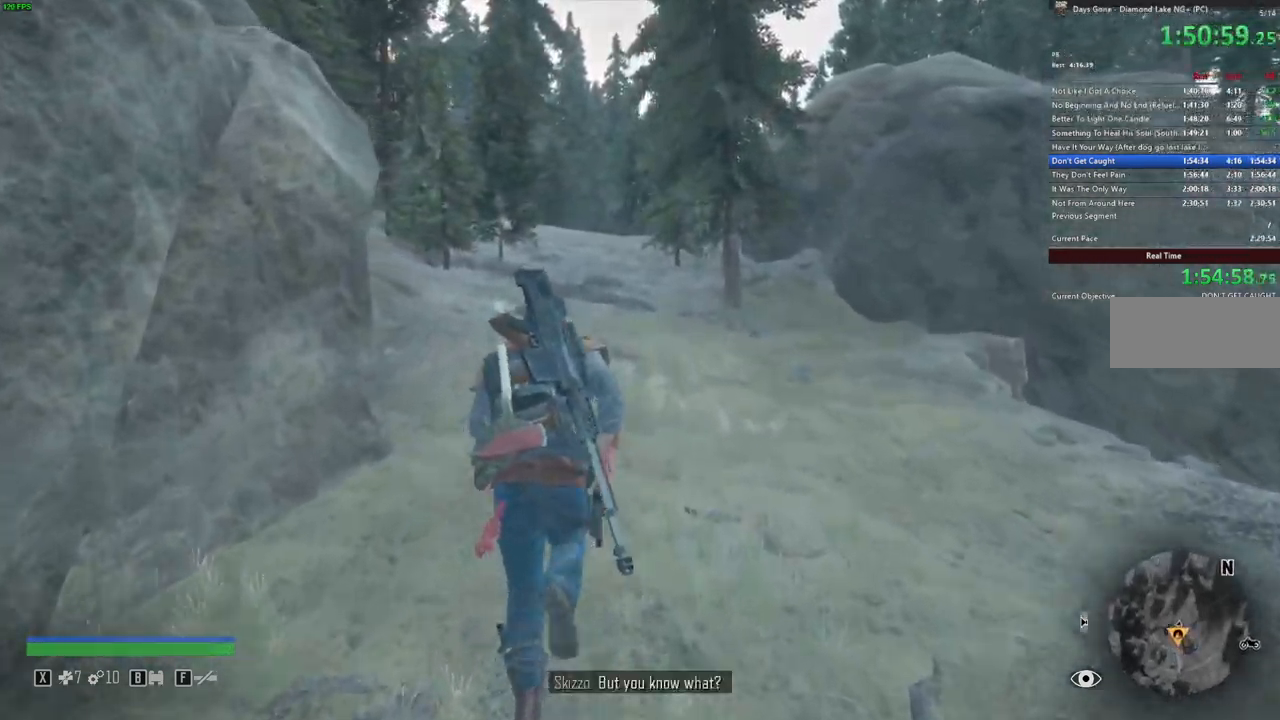
{"keys": ["w"], "mouse": [], "events": []}
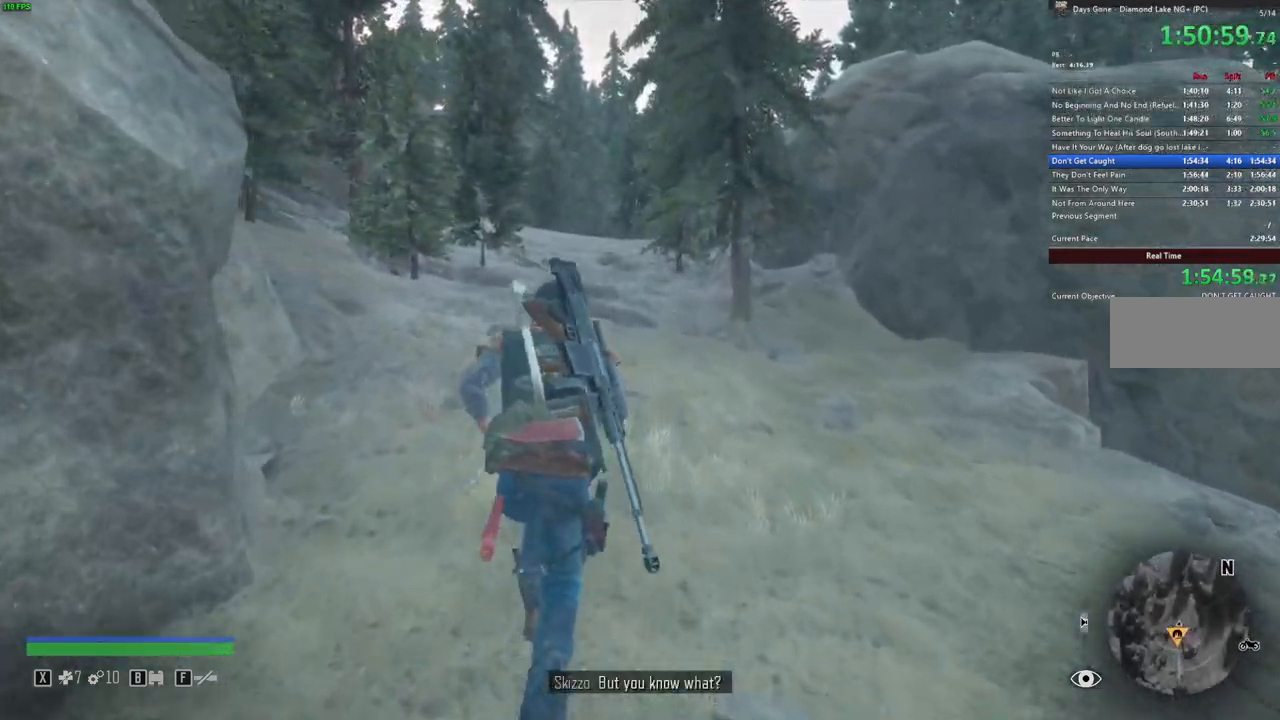
{"keys": ["w"], "mouse": [], "events": [[267, "3", "down"], [350, "3", "up"]]}
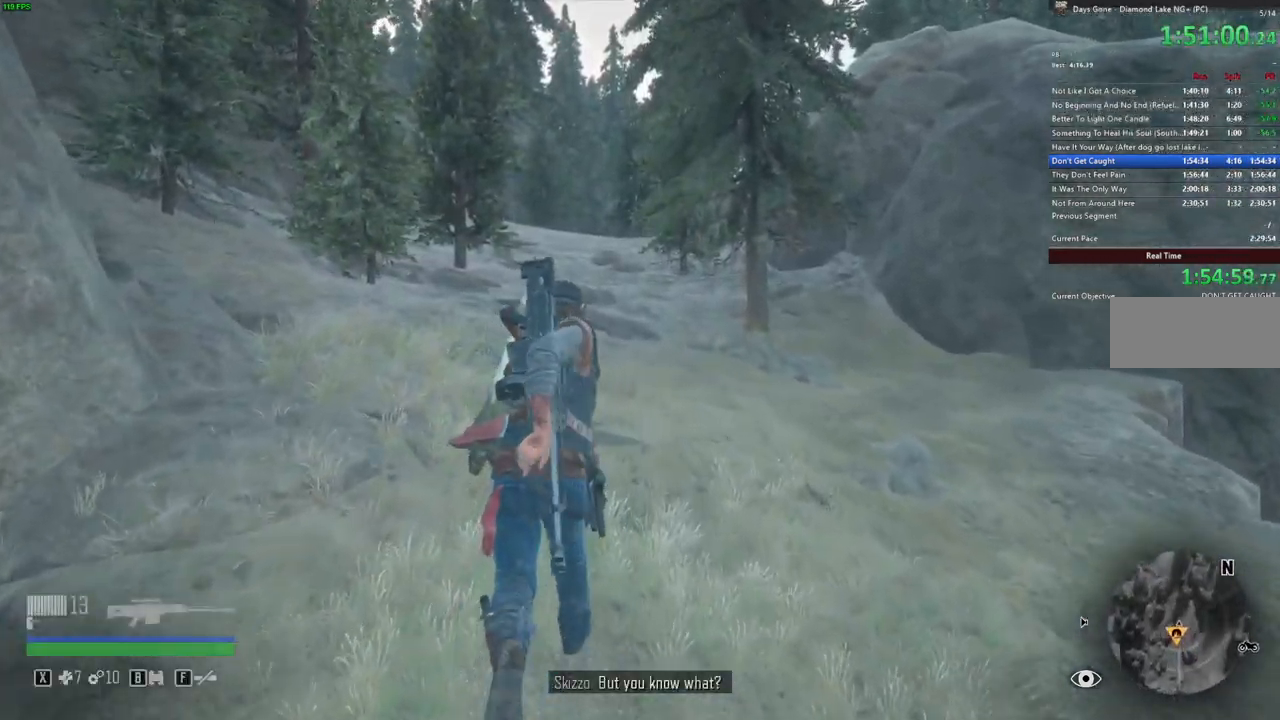
{"keys": ["2", "w"], "mouse": [], "events": [[350, "2", "down"]]}
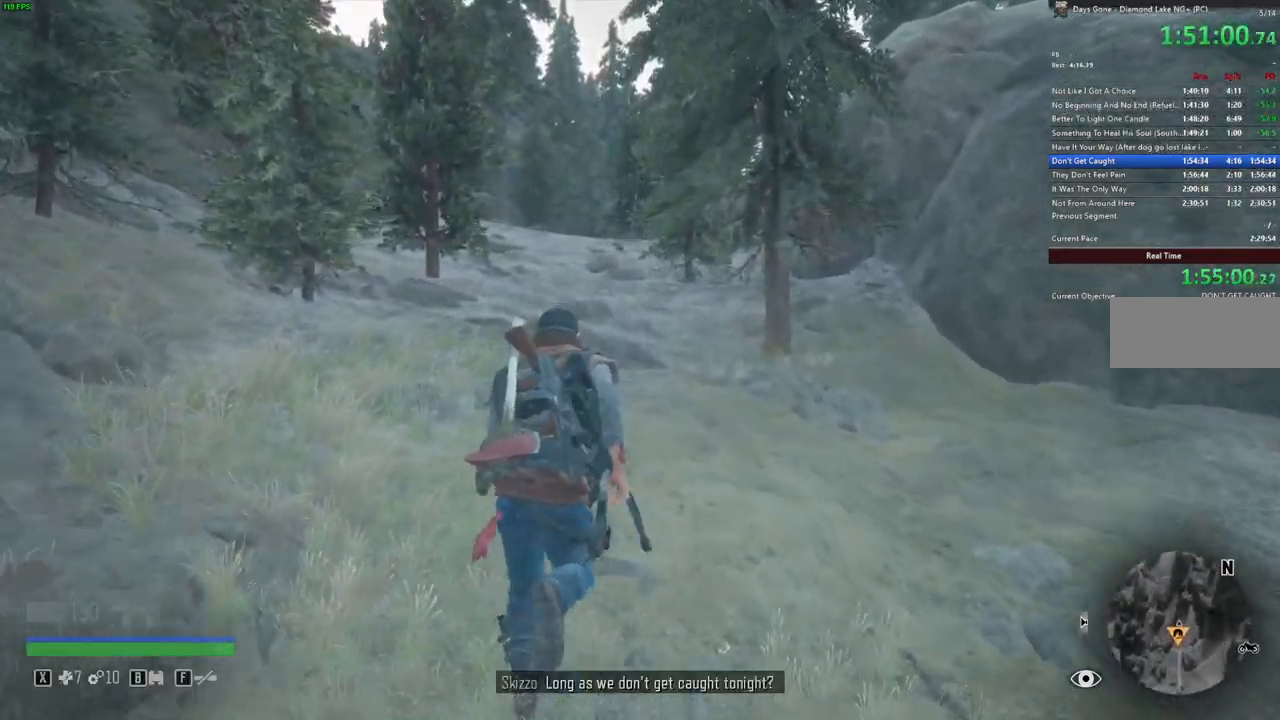
{"keys": ["w"], "mouse": [], "events": [[50, "2", "up"], [233, "1", "down"], [383, "1", "up"]]}
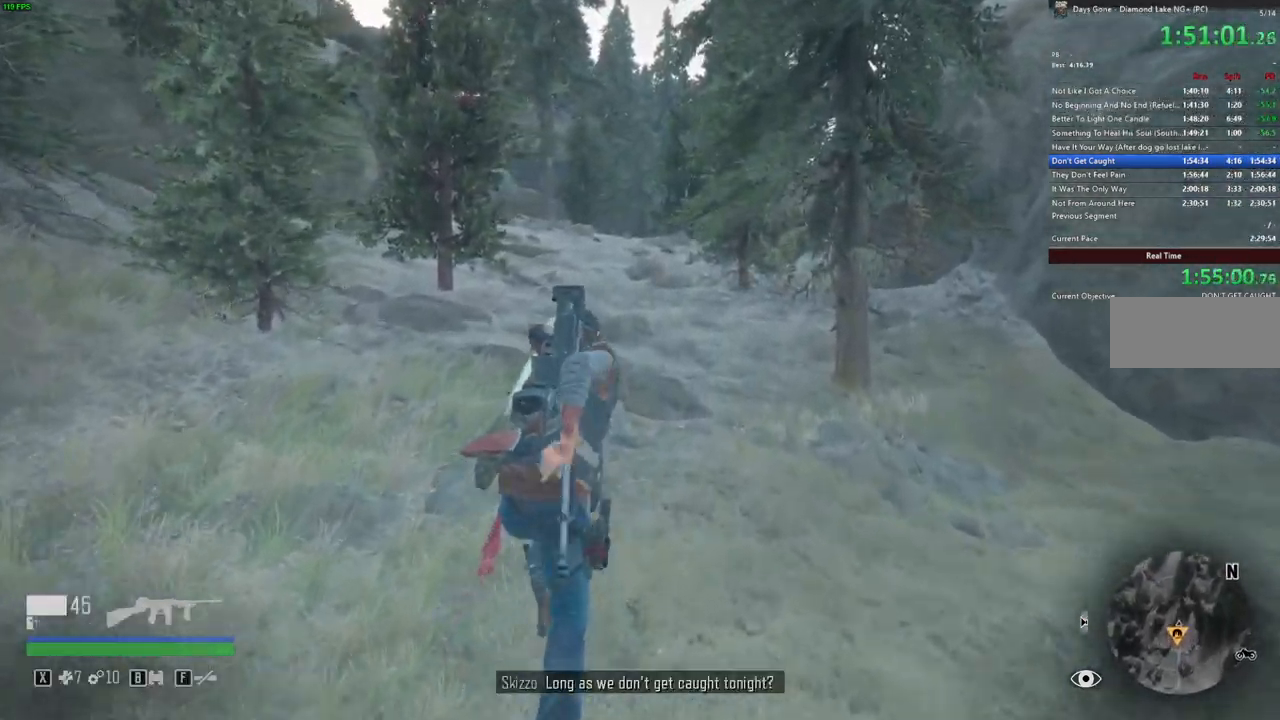
{"keys": ["w"], "mouse": [], "events": [[34, "3", "down"], [167, "3", "up"]]}
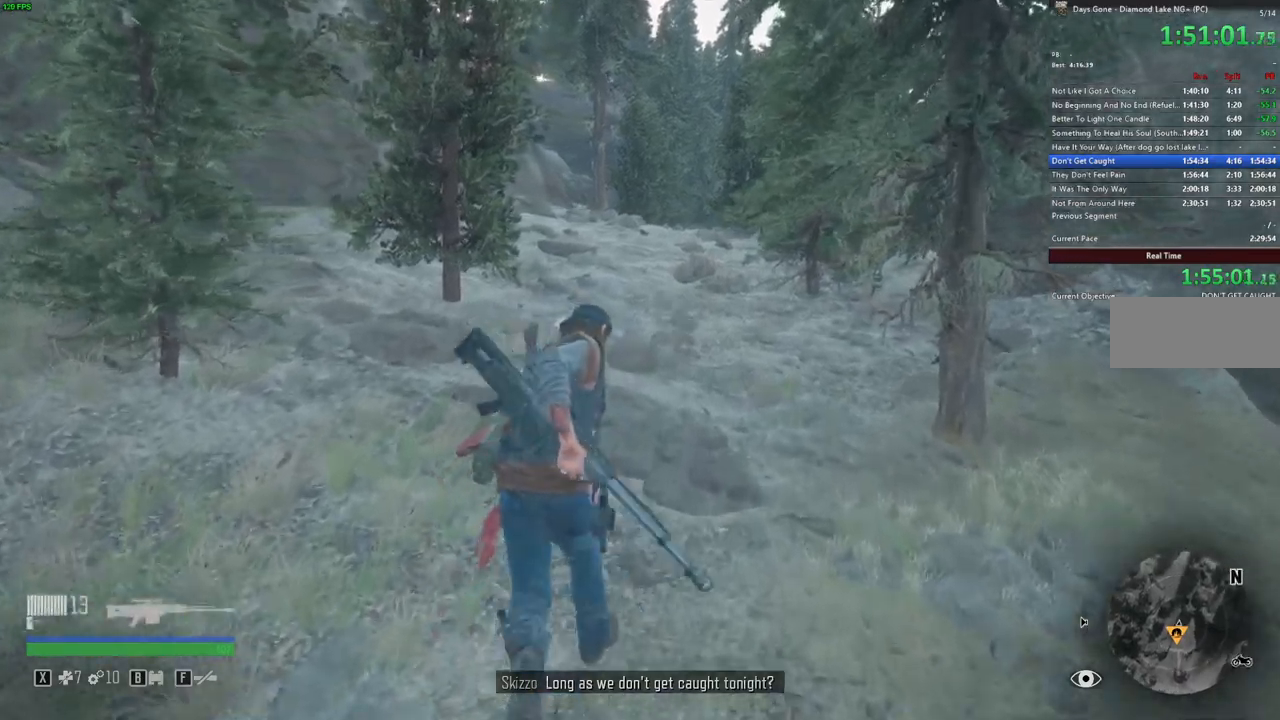
{"keys": ["w"], "mouse": [], "events": []}
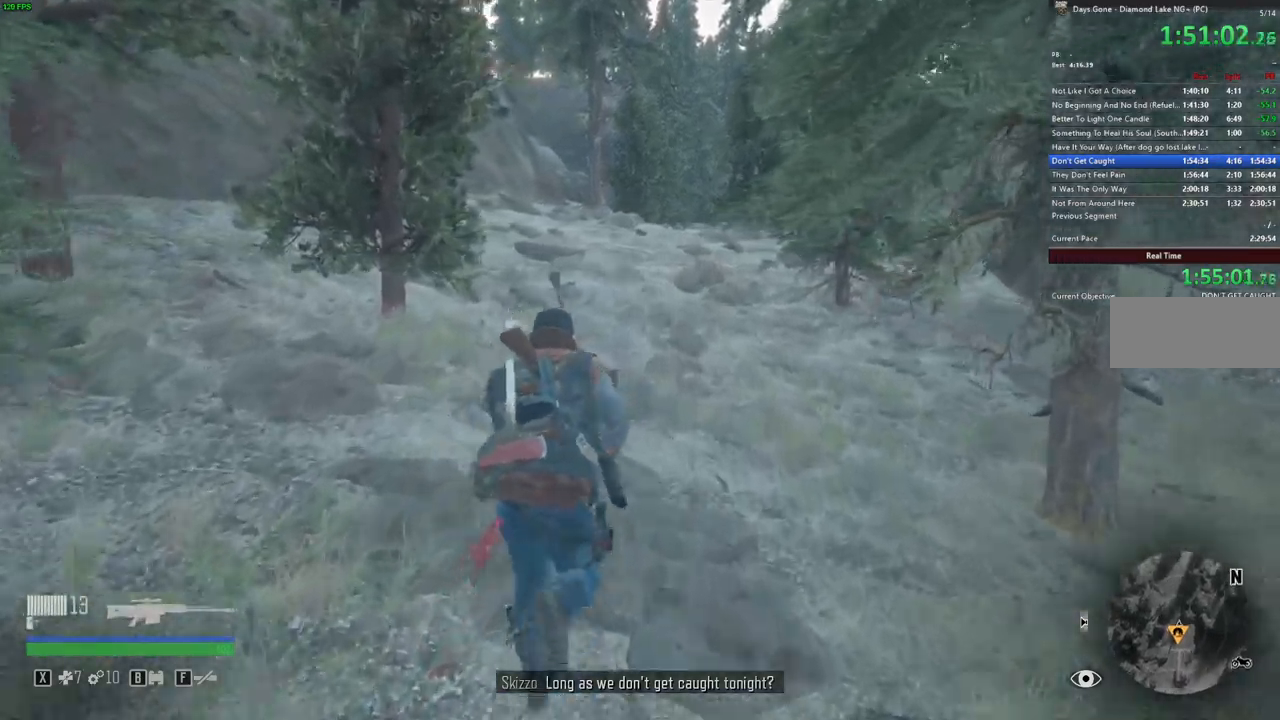
{"keys": ["w"], "mouse": [], "events": []}